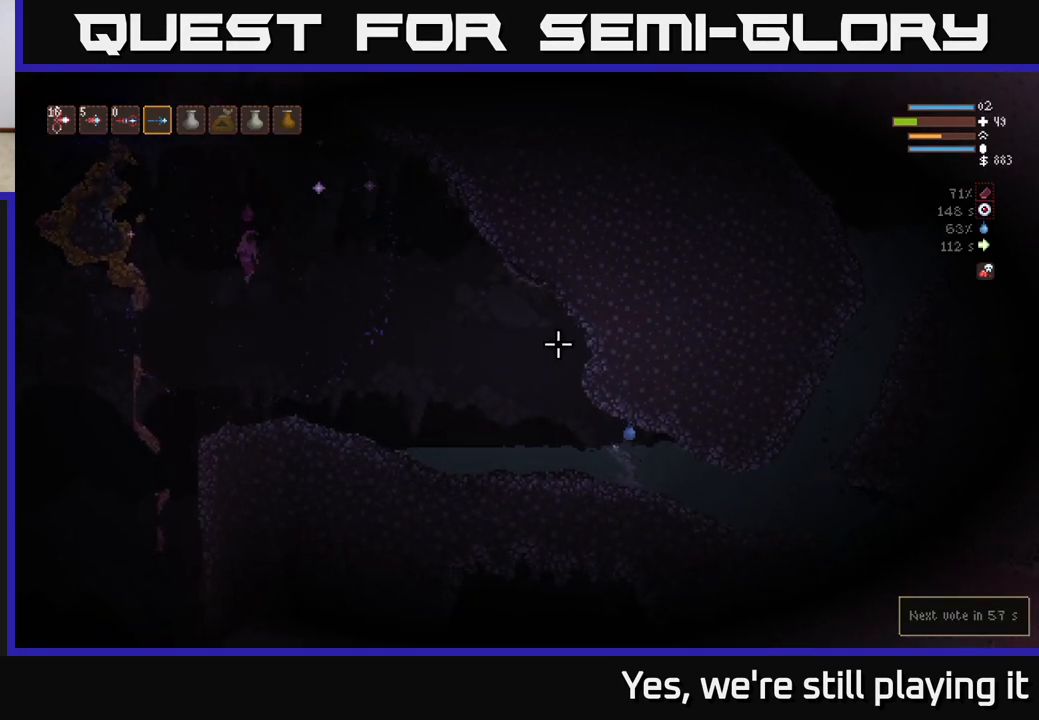
Gameplay with a controller (Xbox layout); each line is a JSON object with the inputs held at the frame after it. "events" lists button and stick changes between this image and that frame as [ms after this image, input, new state], when the widget could be followed in between.
{"buttons": [], "left_stick": "center", "right_stick": "right"}
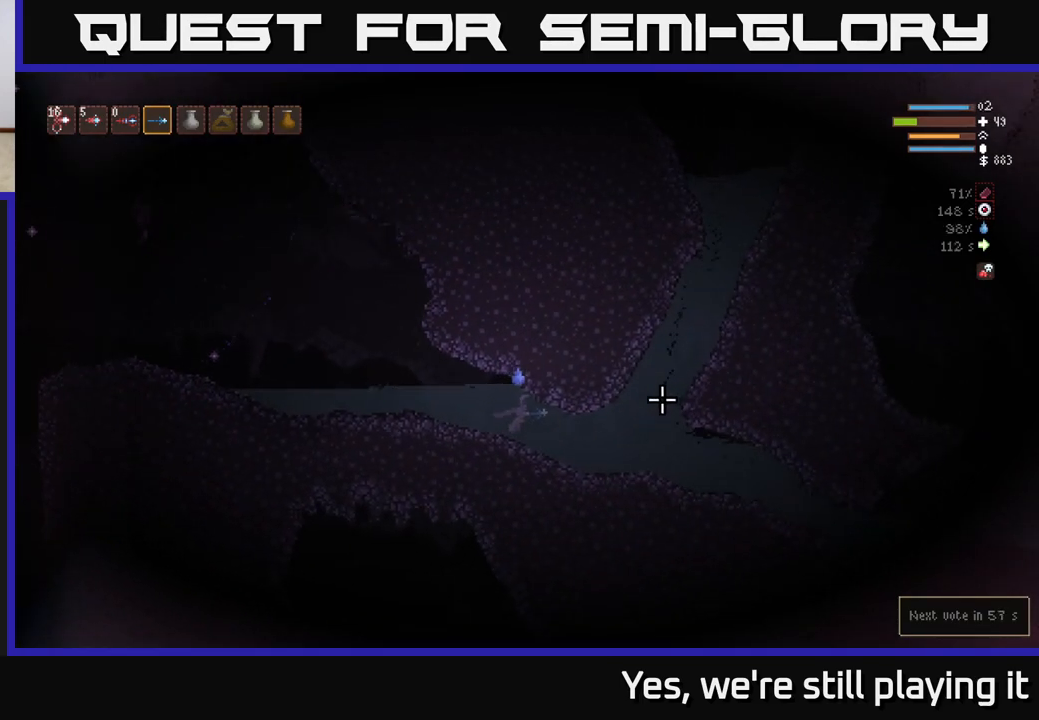
{"buttons": [], "left_stick": "down-left", "right_stick": "right", "events": [[33, "left_stick", "down"], [367, "left_stick", "down-left"]]}
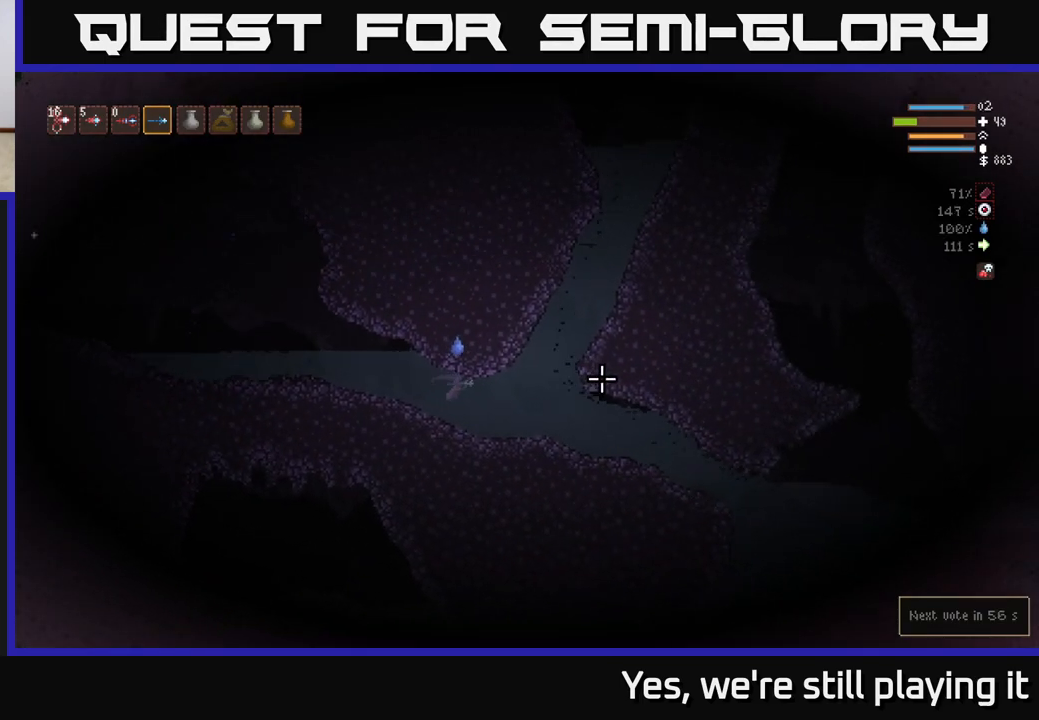
{"buttons": [], "left_stick": "down-left", "right_stick": "right", "events": []}
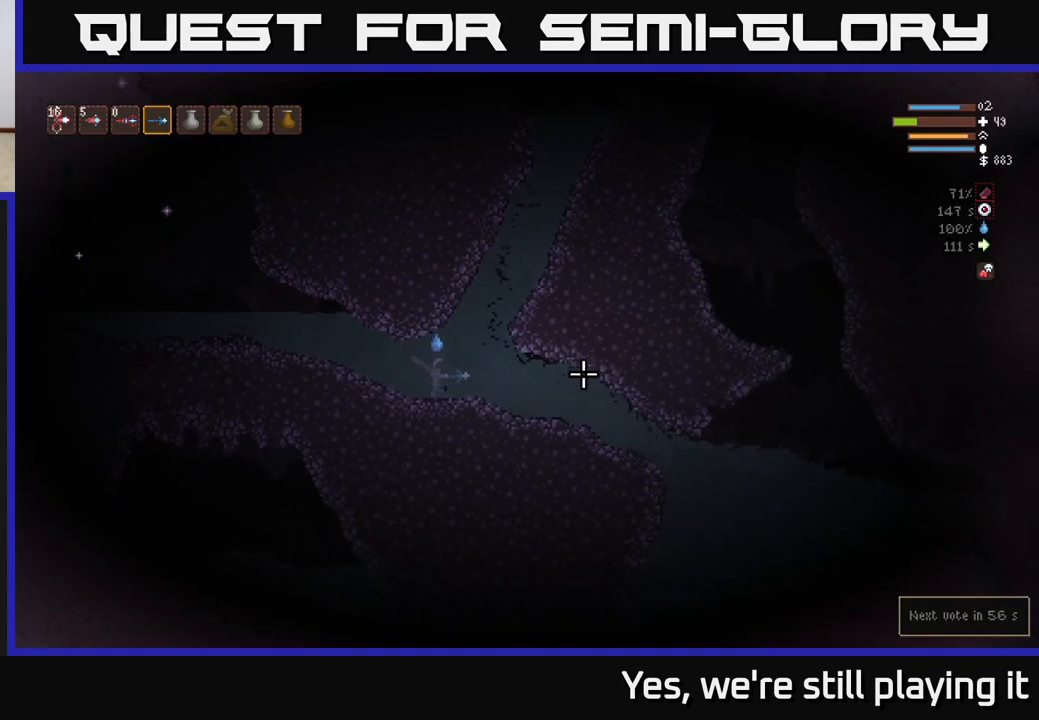
{"buttons": [], "left_stick": "down", "right_stick": "right", "events": [[117, "left_stick", "down"]]}
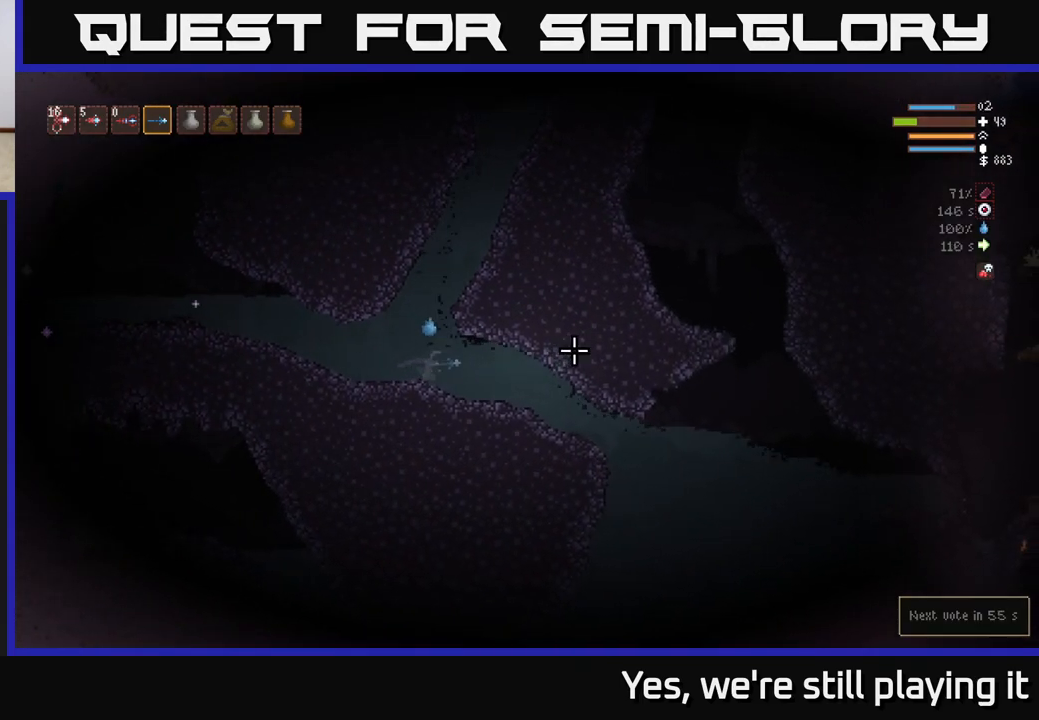
{"buttons": [], "left_stick": "down-left", "right_stick": "left", "events": [[217, "right_stick", "left"], [483, "left_stick", "down-left"]]}